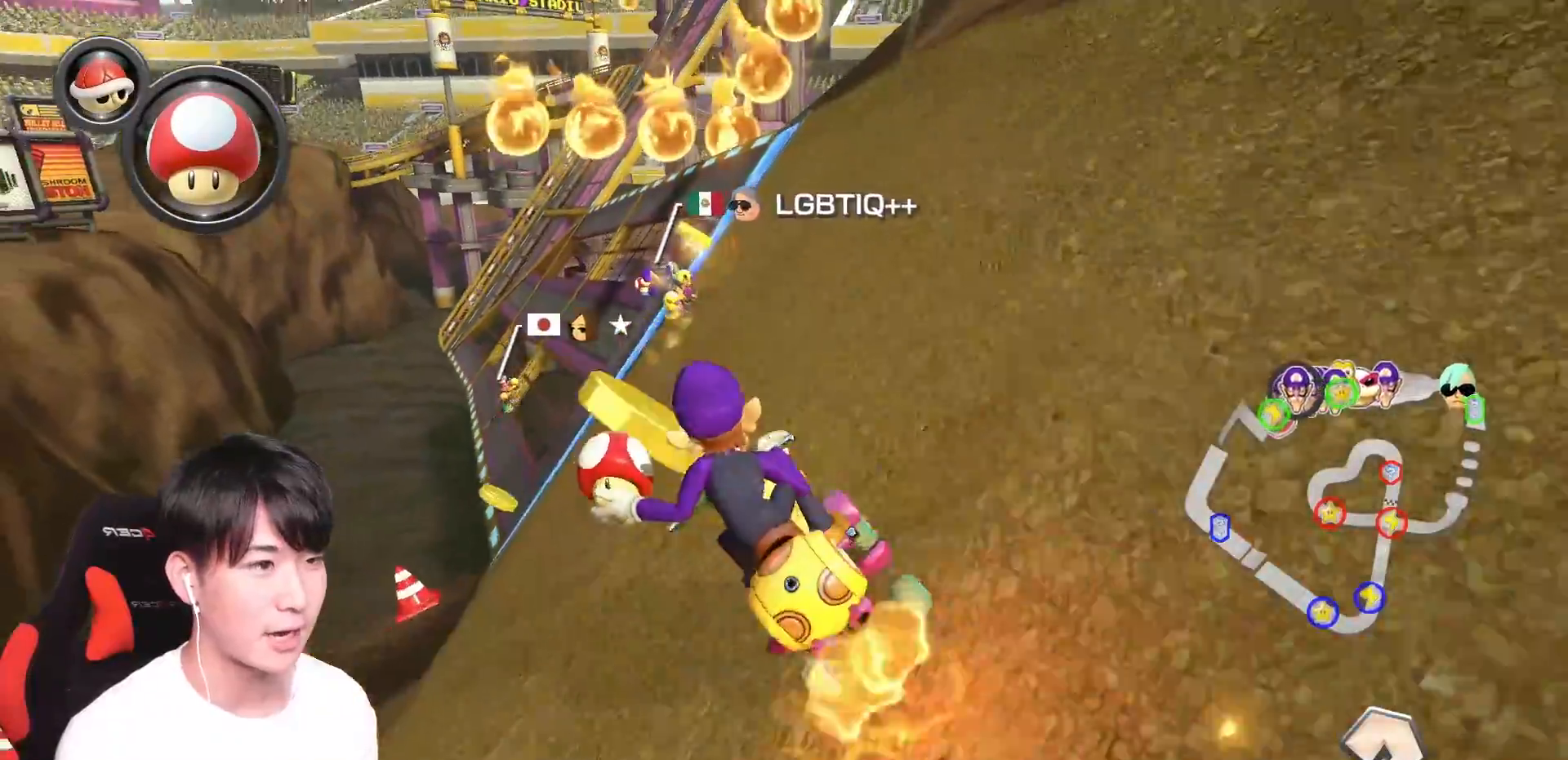
Gameplay with a controller (Nintendo layout); each line is a JSON object with the inputs held at the frame after it. "events" lists button and stick changes between this image and that frame as [ms after this image, input, new state], when the widget could be followed in between. Not read: DPAD_DOWN DPAD_LEFT DPAD_RIGHT L2 L3 R2 R3.
{"buttons": ["A", "R1"], "left_stick": "right", "right_stick": "center", "events": [[117, "left_stick", "left"], [484, "left_stick", "right"]]}
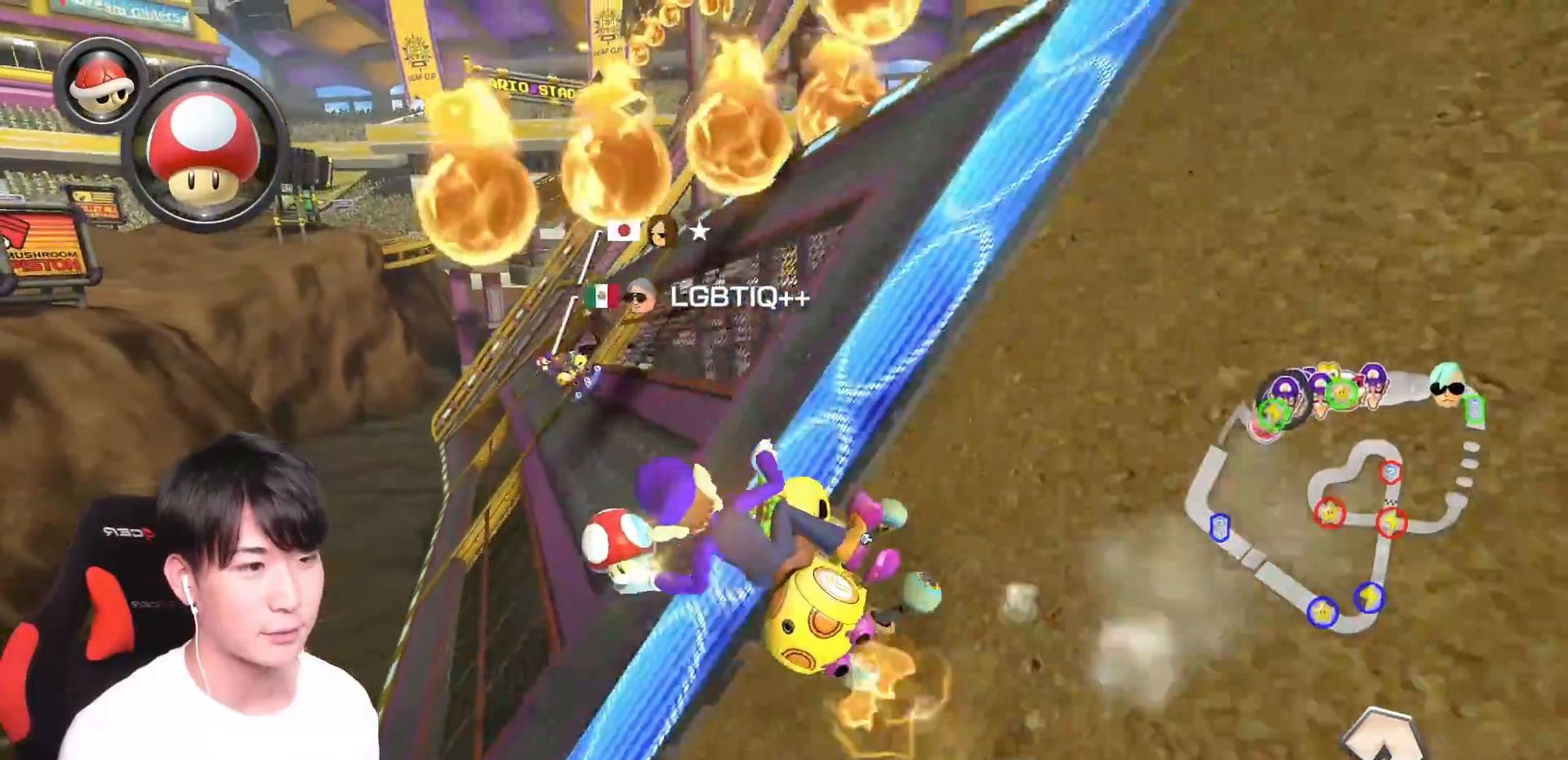
{"buttons": ["A", "R1"], "left_stick": "right", "right_stick": "center", "events": [[234, "X", "down"], [368, "X", "up"]]}
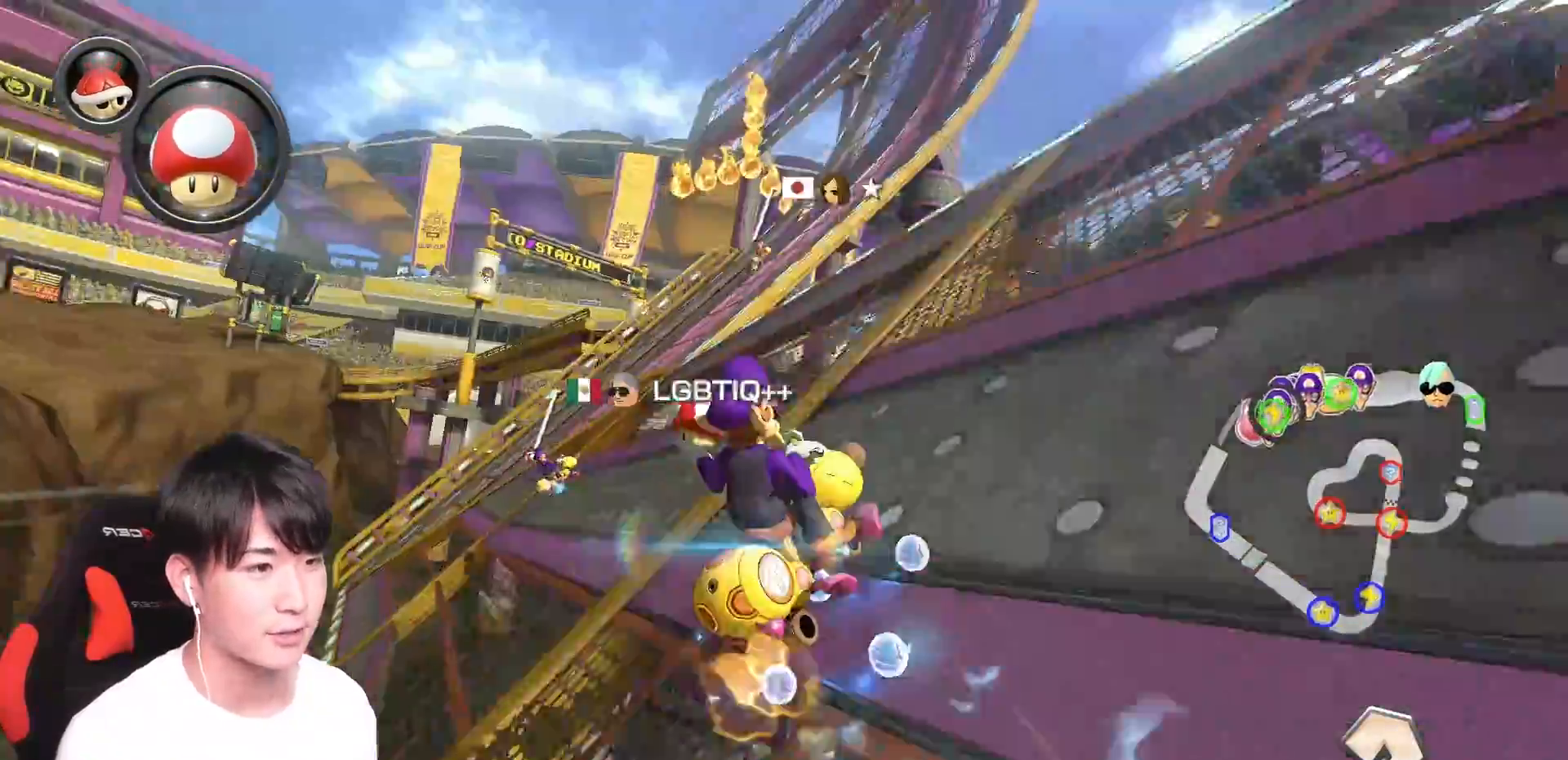
{"buttons": ["A", "R1"], "left_stick": "left", "right_stick": "center", "events": [[234, "left_stick", "left"]]}
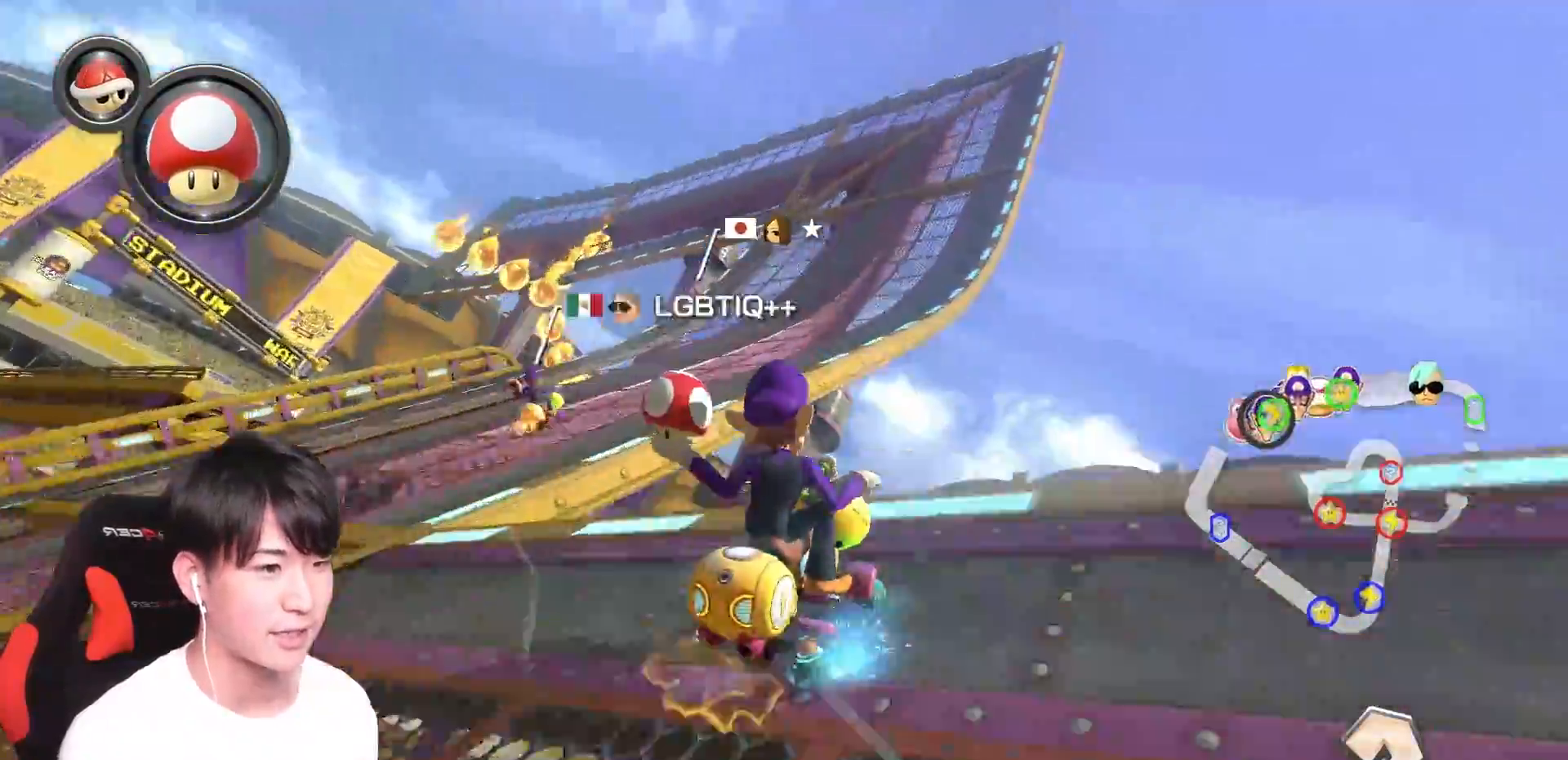
{"buttons": ["A", "R1"], "left_stick": "up-left", "right_stick": "center", "events": [[17, "R1", "up"], [34, "left_stick", "center"], [67, "R1", "down"], [267, "left_stick", "up-left"]]}
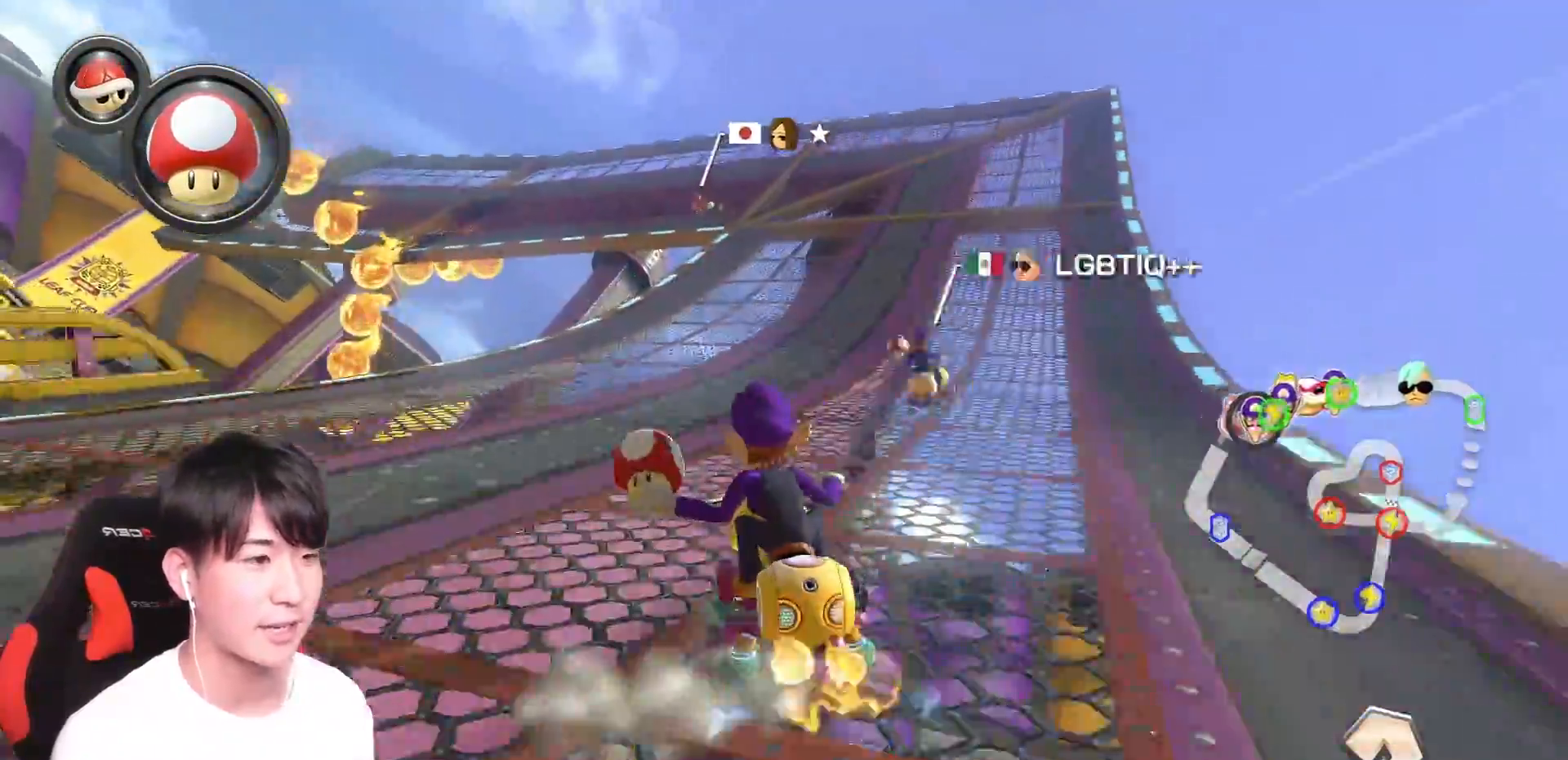
{"buttons": ["A", "R1"], "left_stick": "up-left", "right_stick": "center", "events": [[17, "X", "down"], [217, "X", "up"]]}
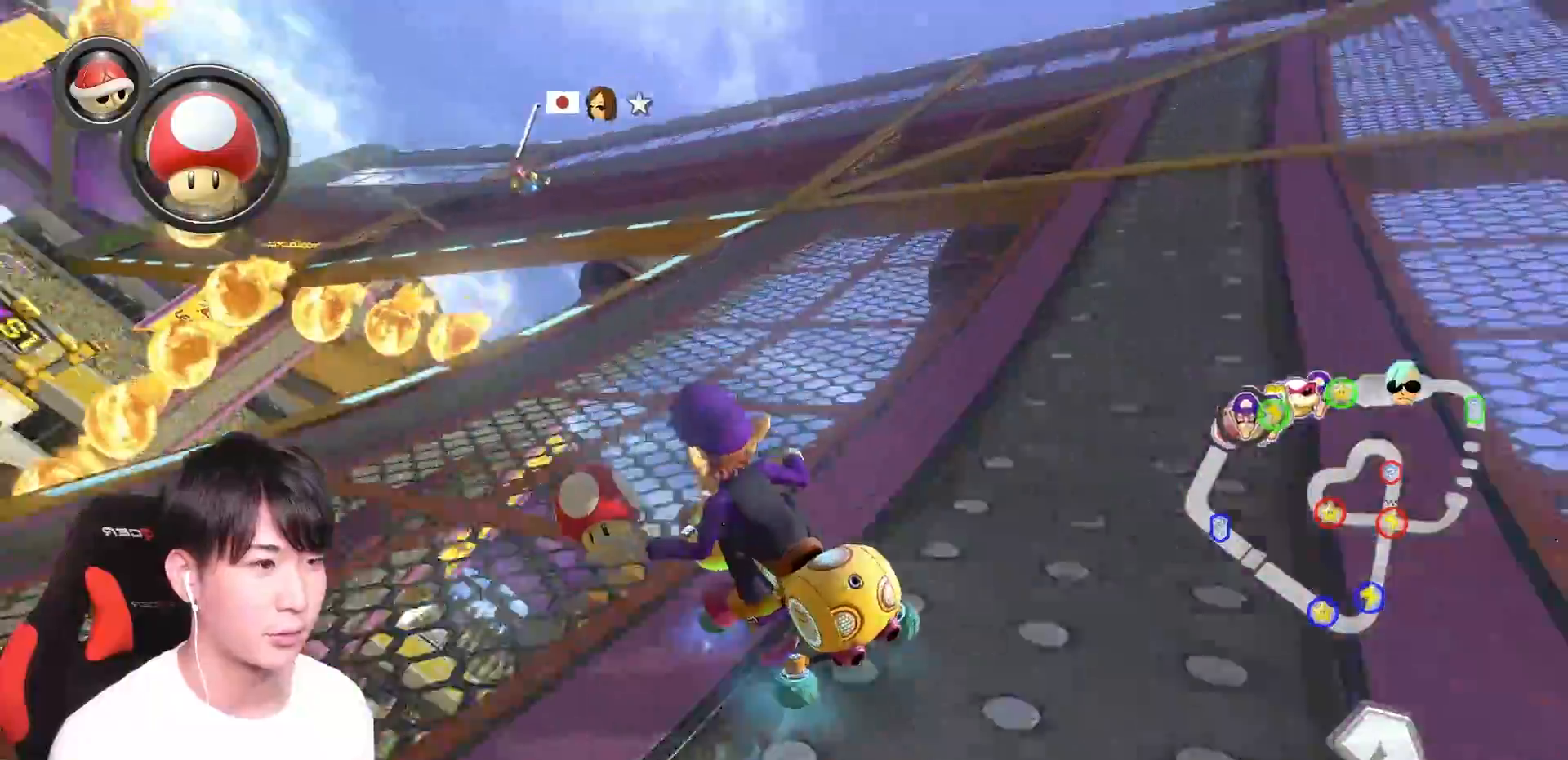
{"buttons": ["A", "R1"], "left_stick": "up-left", "right_stick": "center", "events": []}
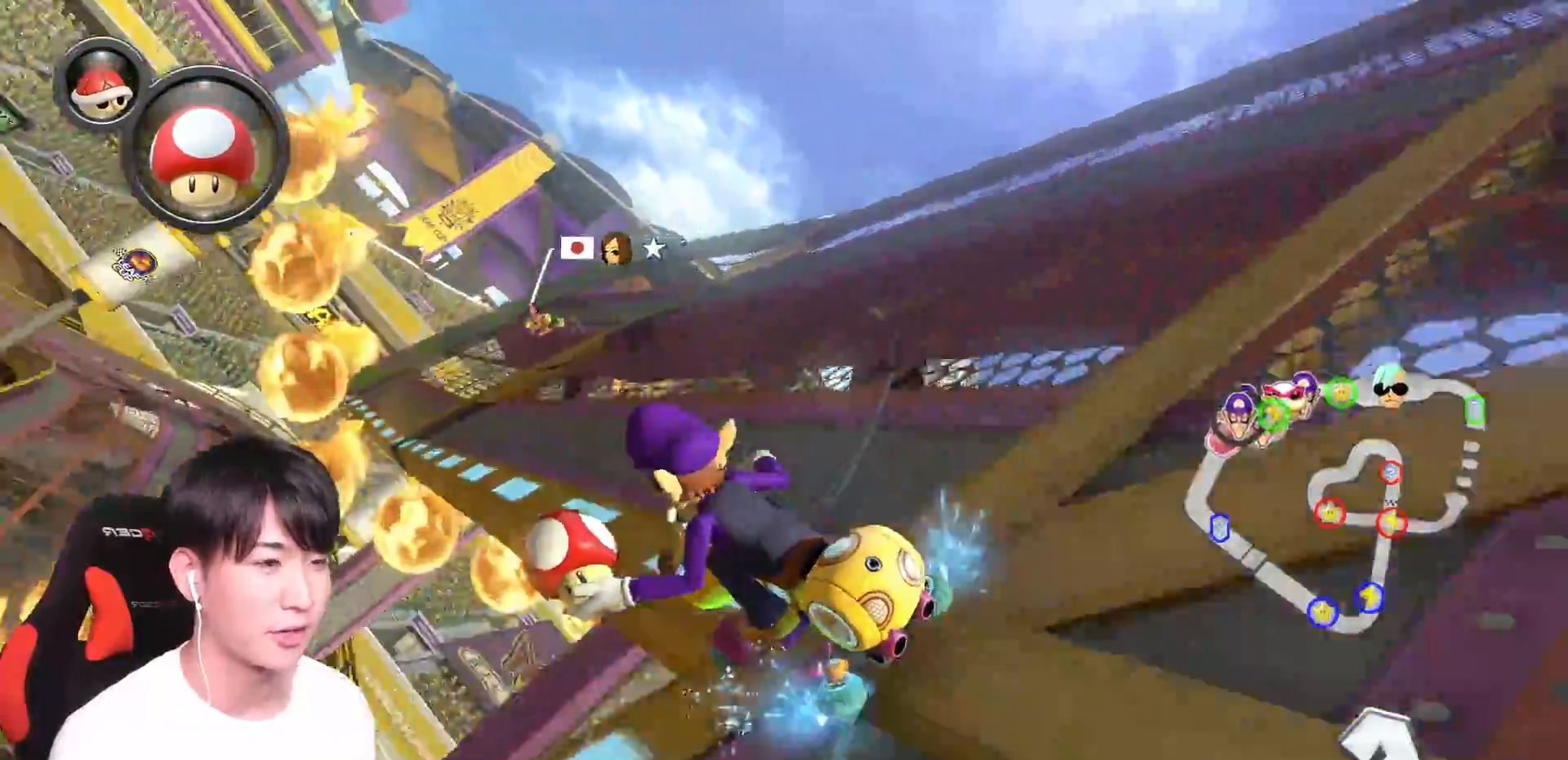
{"buttons": ["A", "R1"], "left_stick": "right", "right_stick": "center", "events": [[234, "left_stick", "right"]]}
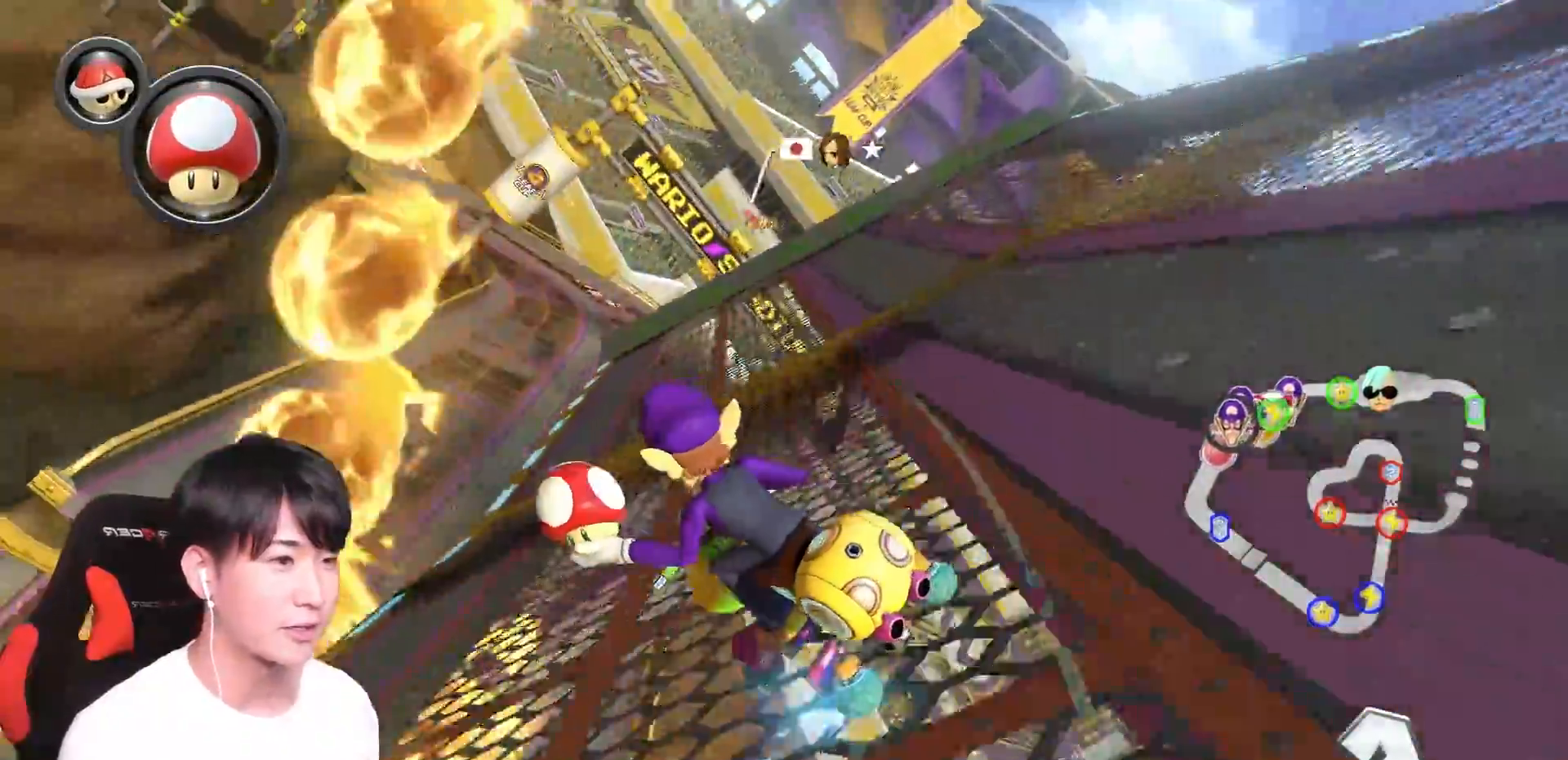
{"buttons": ["A"], "left_stick": "right", "right_stick": "center", "events": [[351, "left_stick", "up-left"], [468, "left_stick", "right"], [484, "R1", "up"]]}
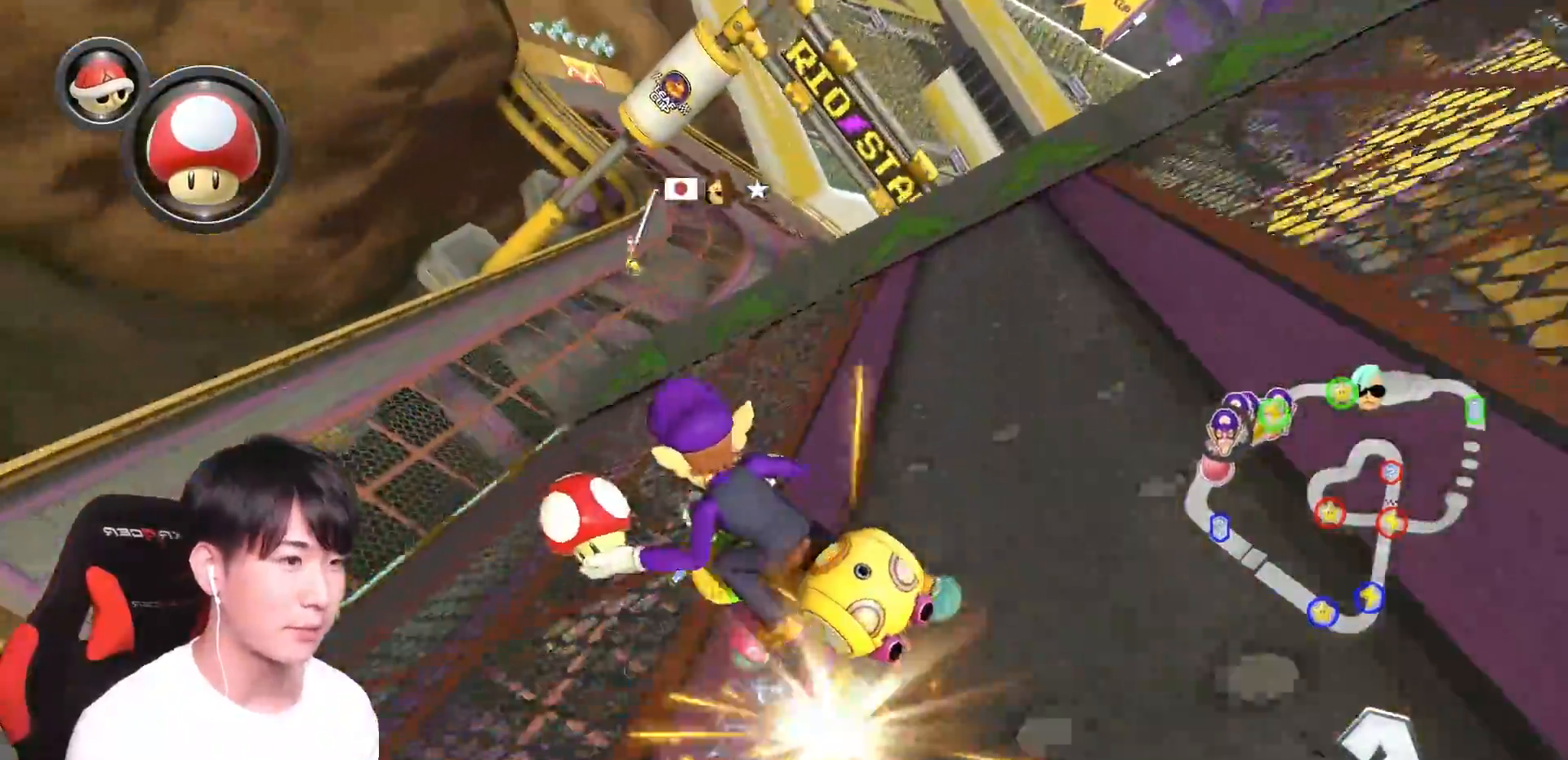
{"buttons": ["A"], "left_stick": "right", "right_stick": "center", "events": [[33, "B", "down"], [50, "R1", "down"], [167, "R1", "up"], [184, "B", "up"], [400, "R1", "down"], [434, "X", "down"], [500, "R1", "up"], [500, "X", "up"]]}
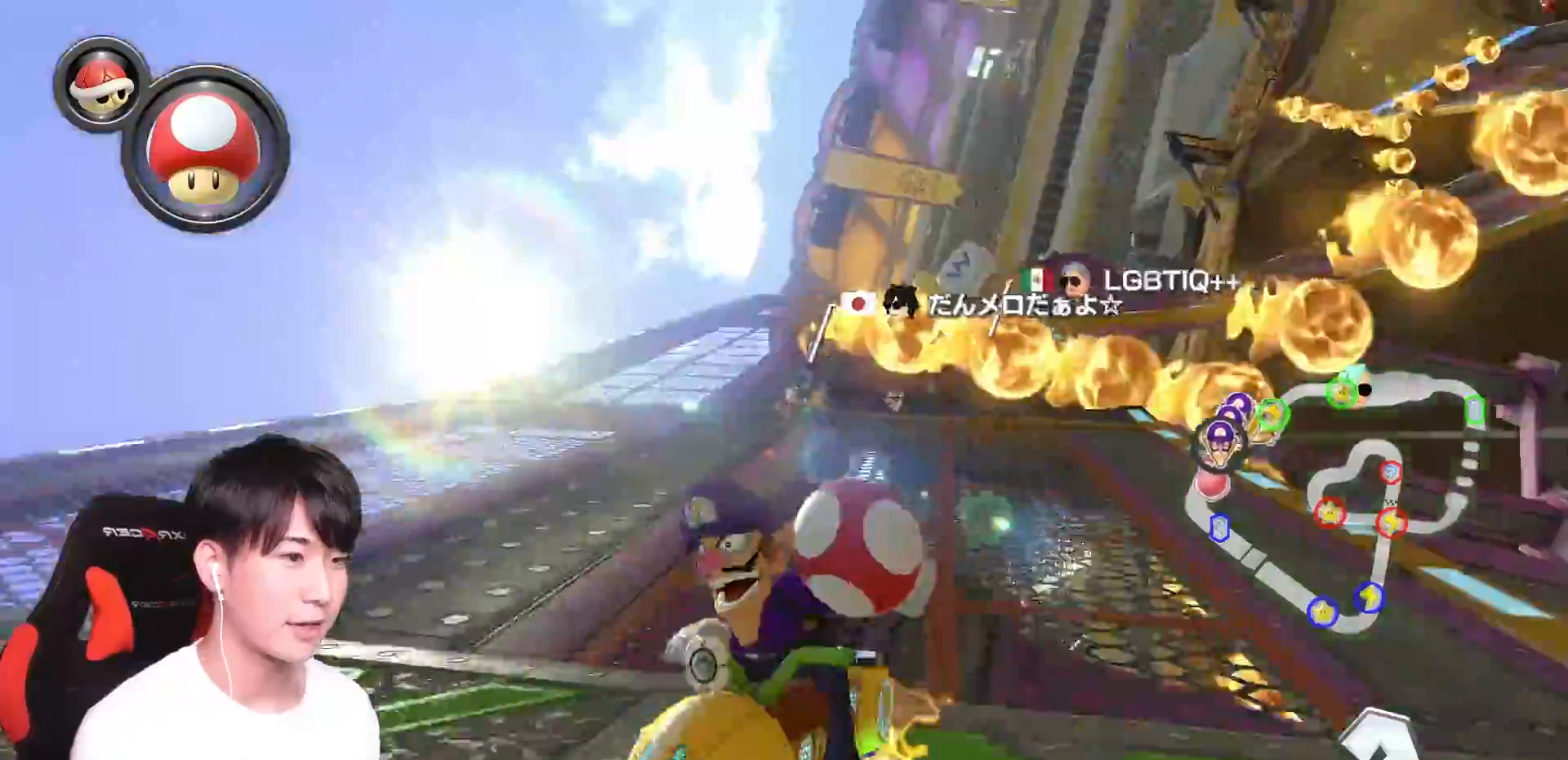
{"buttons": ["A", "X"], "left_stick": "left", "right_stick": "center", "events": [[151, "left_stick", "center"], [351, "X", "down"], [351, "left_stick", "left"]]}
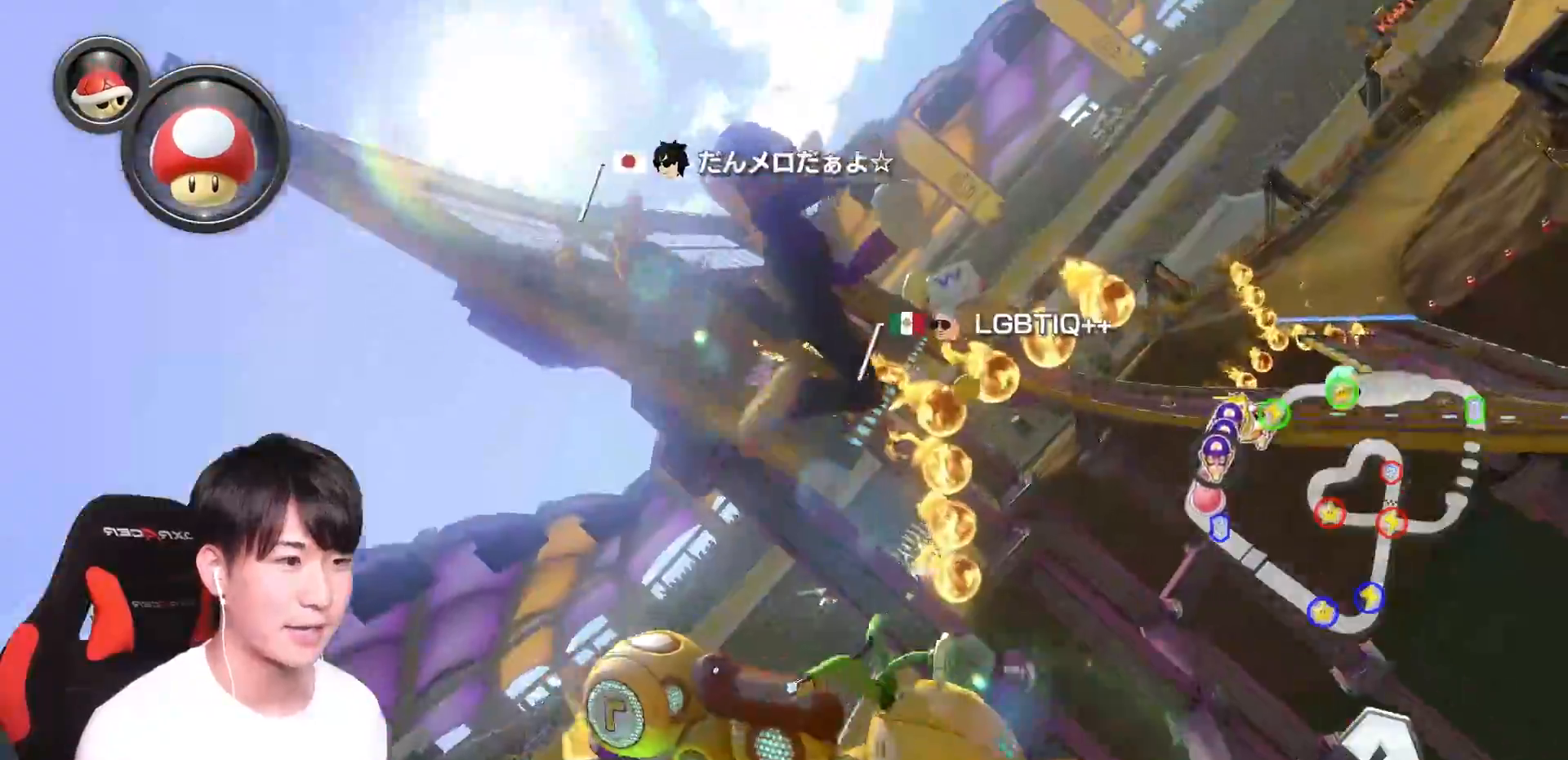
{"buttons": ["A", "R1"], "left_stick": "left", "right_stick": "center", "events": [[100, "X", "up"], [267, "R1", "down"]]}
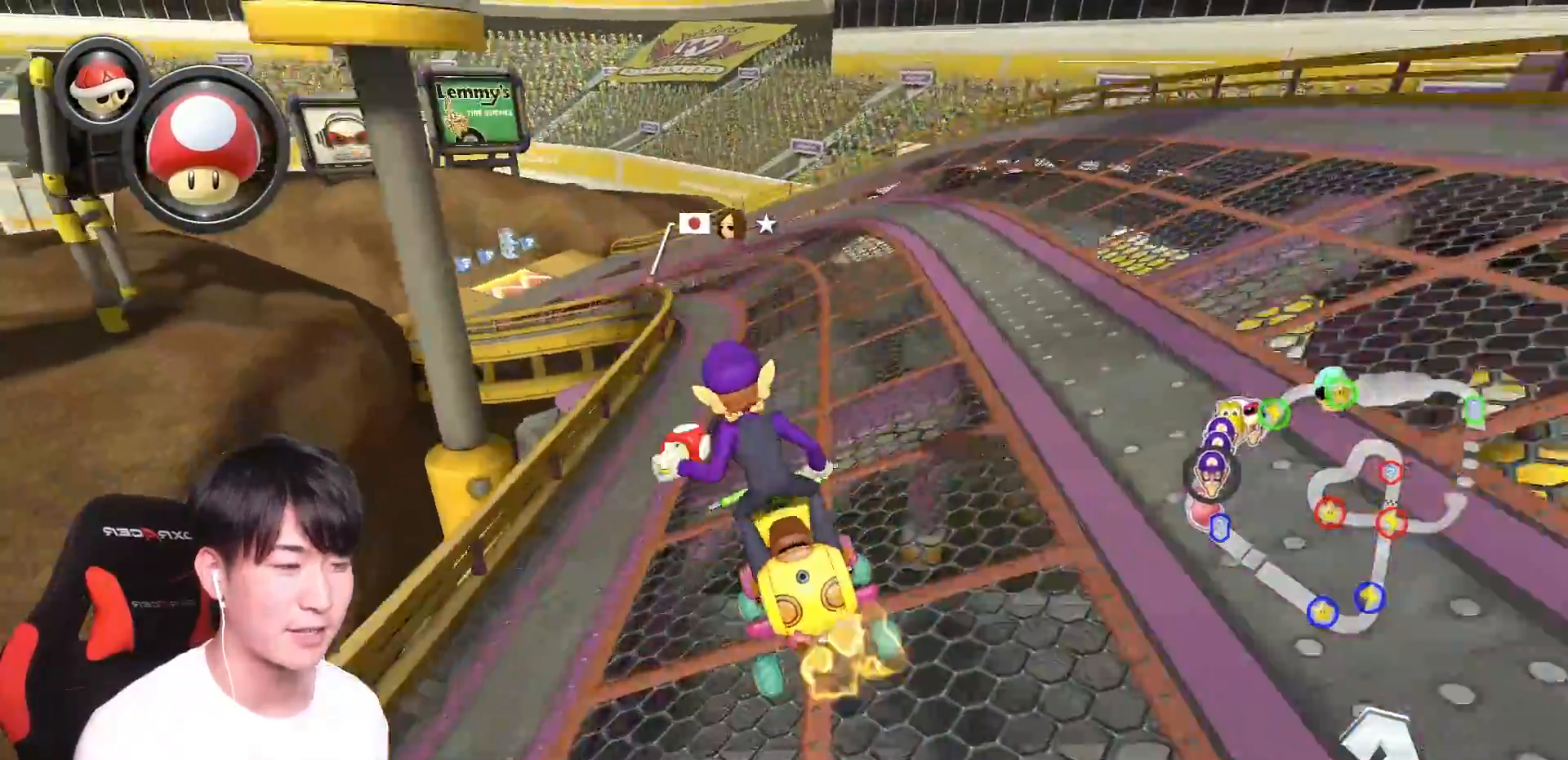
{"buttons": ["A", "R1"], "left_stick": "left", "right_stick": "center", "events": []}
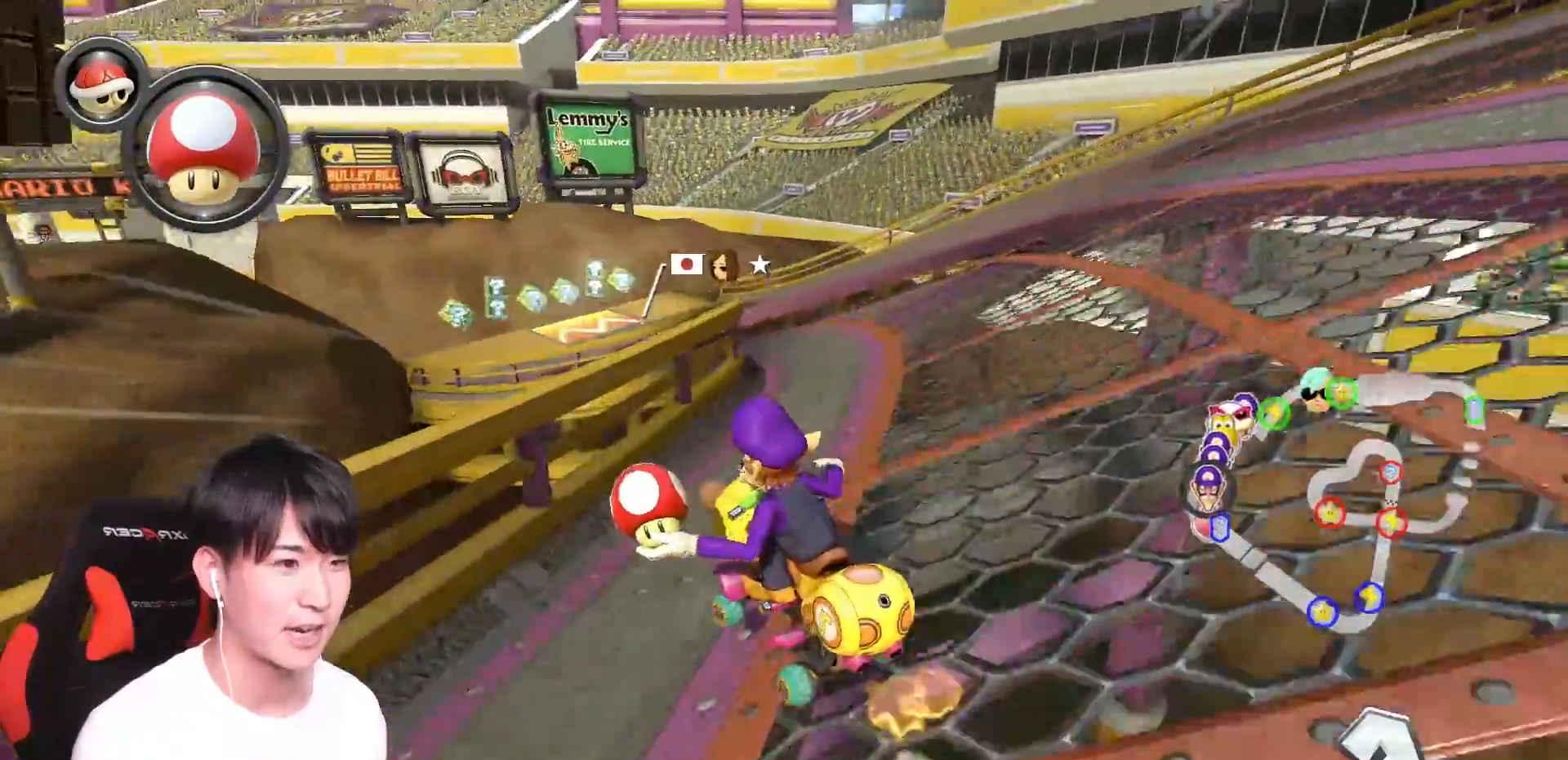
{"buttons": ["A", "R1"], "left_stick": "left", "right_stick": "center", "events": [[150, "left_stick", "right"], [267, "left_stick", "center"], [501, "left_stick", "left"]]}
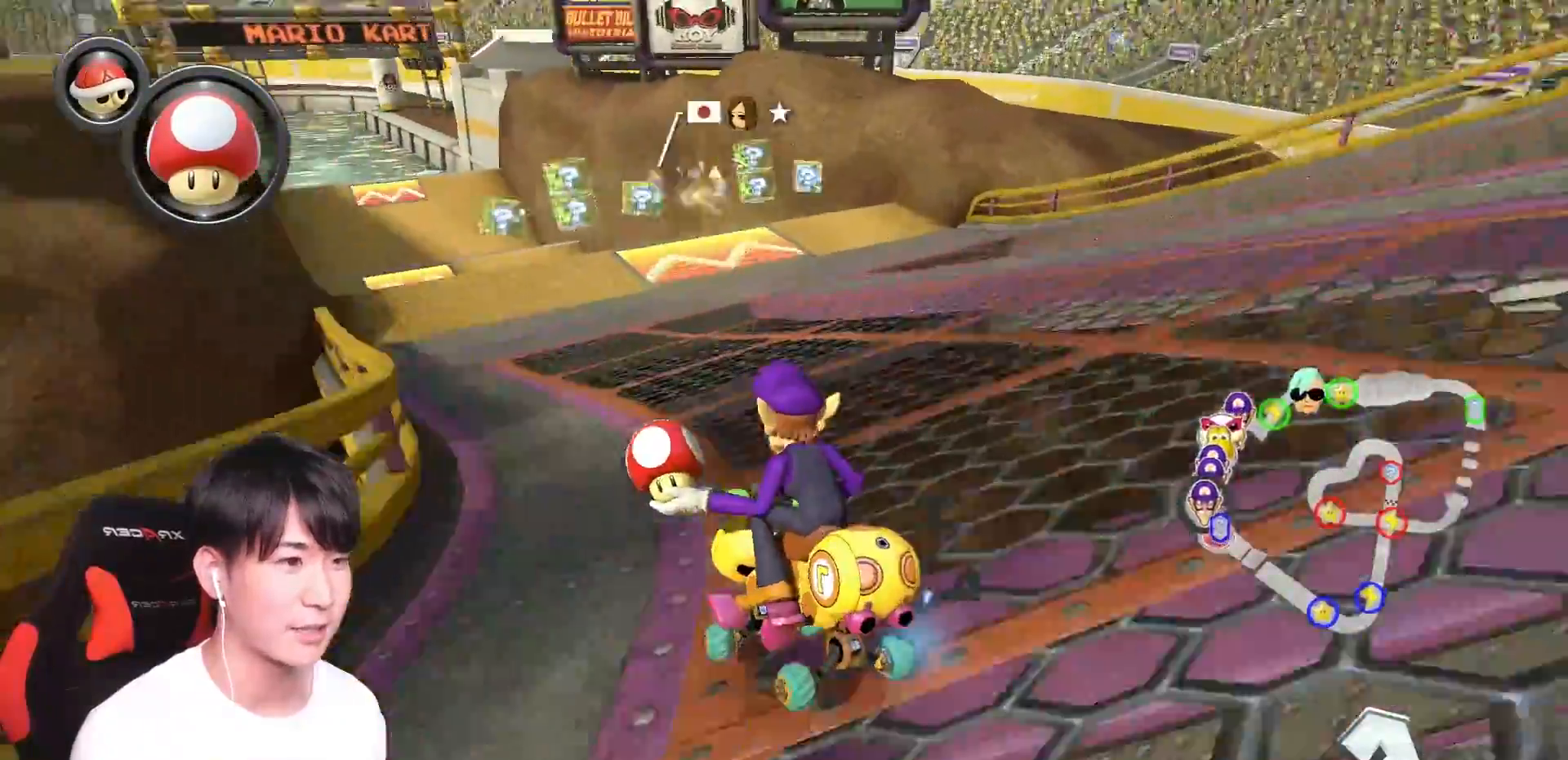
{"buttons": ["A", "R1"], "left_stick": "right", "right_stick": "center", "events": [[217, "left_stick", "center"], [267, "left_stick", "right"]]}
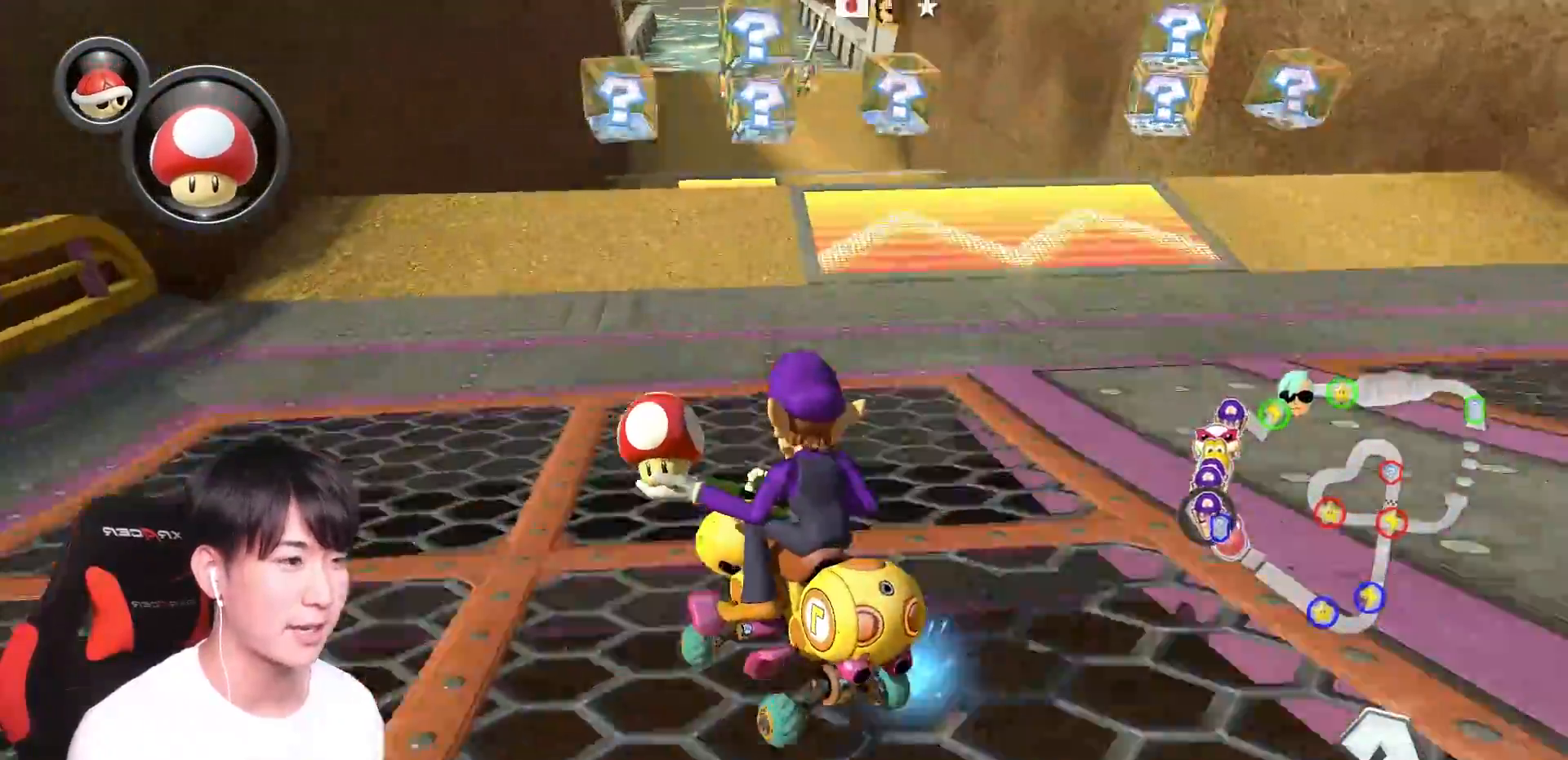
{"buttons": ["A"], "left_stick": "center", "right_stick": "center"}
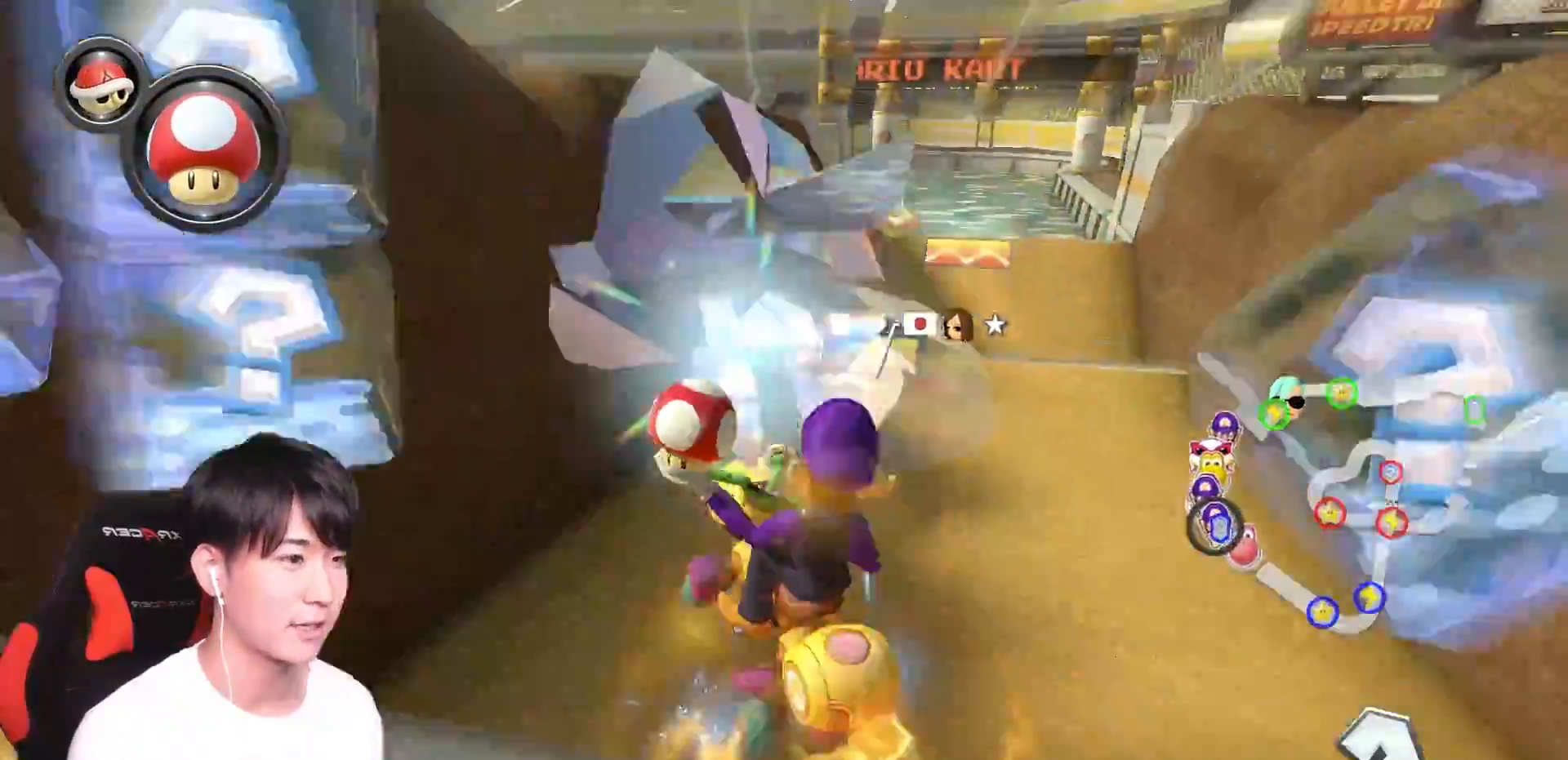
{"buttons": ["A", "R1"], "left_stick": "right", "right_stick": "center", "events": [[83, "left_stick", "right"], [150, "R1", "down"], [233, "left_stick", "center"], [283, "left_stick", "right"], [350, "R1", "up"], [434, "R1", "down"]]}
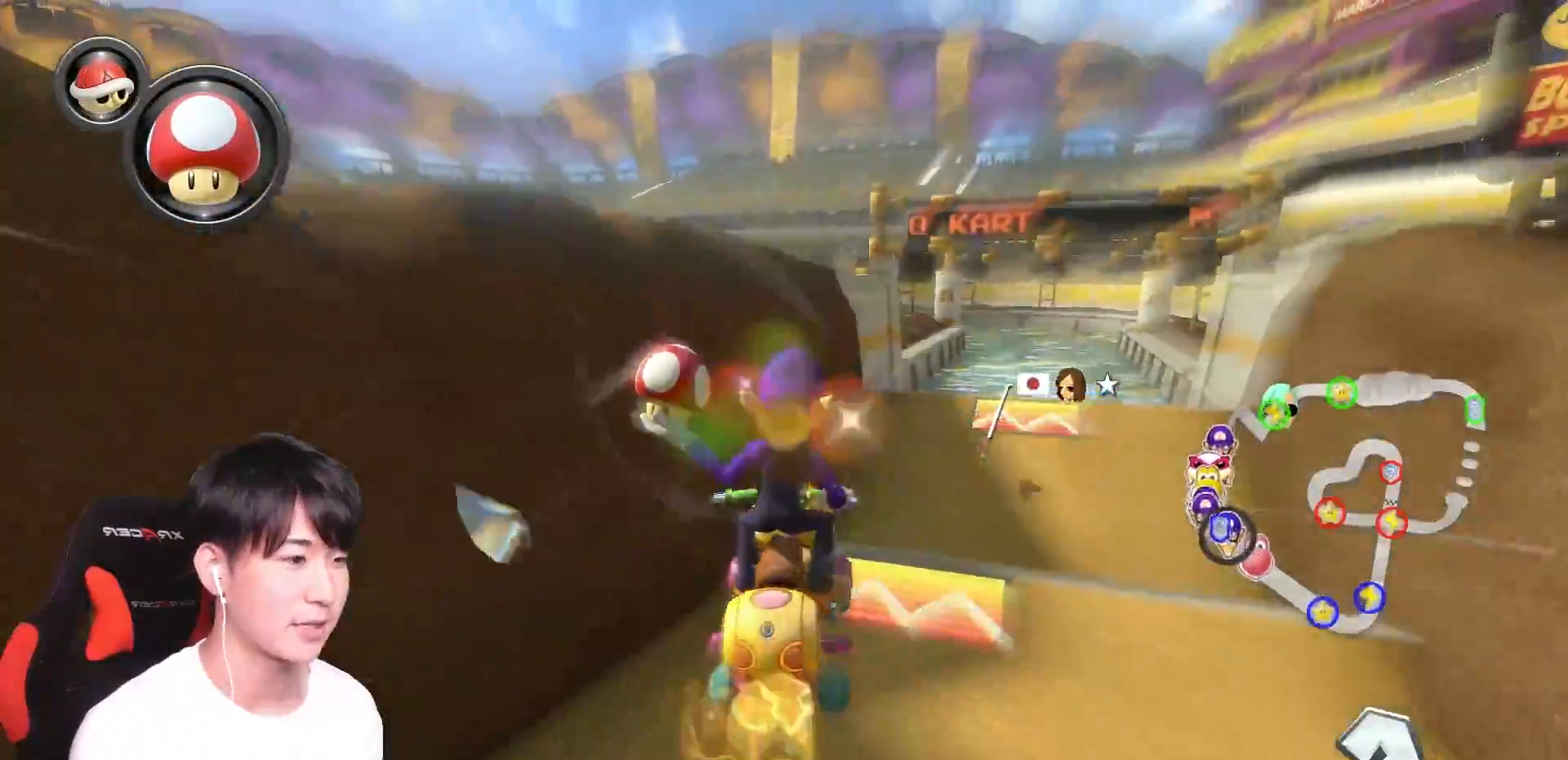
{"buttons": ["A"], "left_stick": "right", "right_stick": "center", "events": [[84, "left_stick", "center"], [150, "R1", "up"], [401, "left_stick", "right"]]}
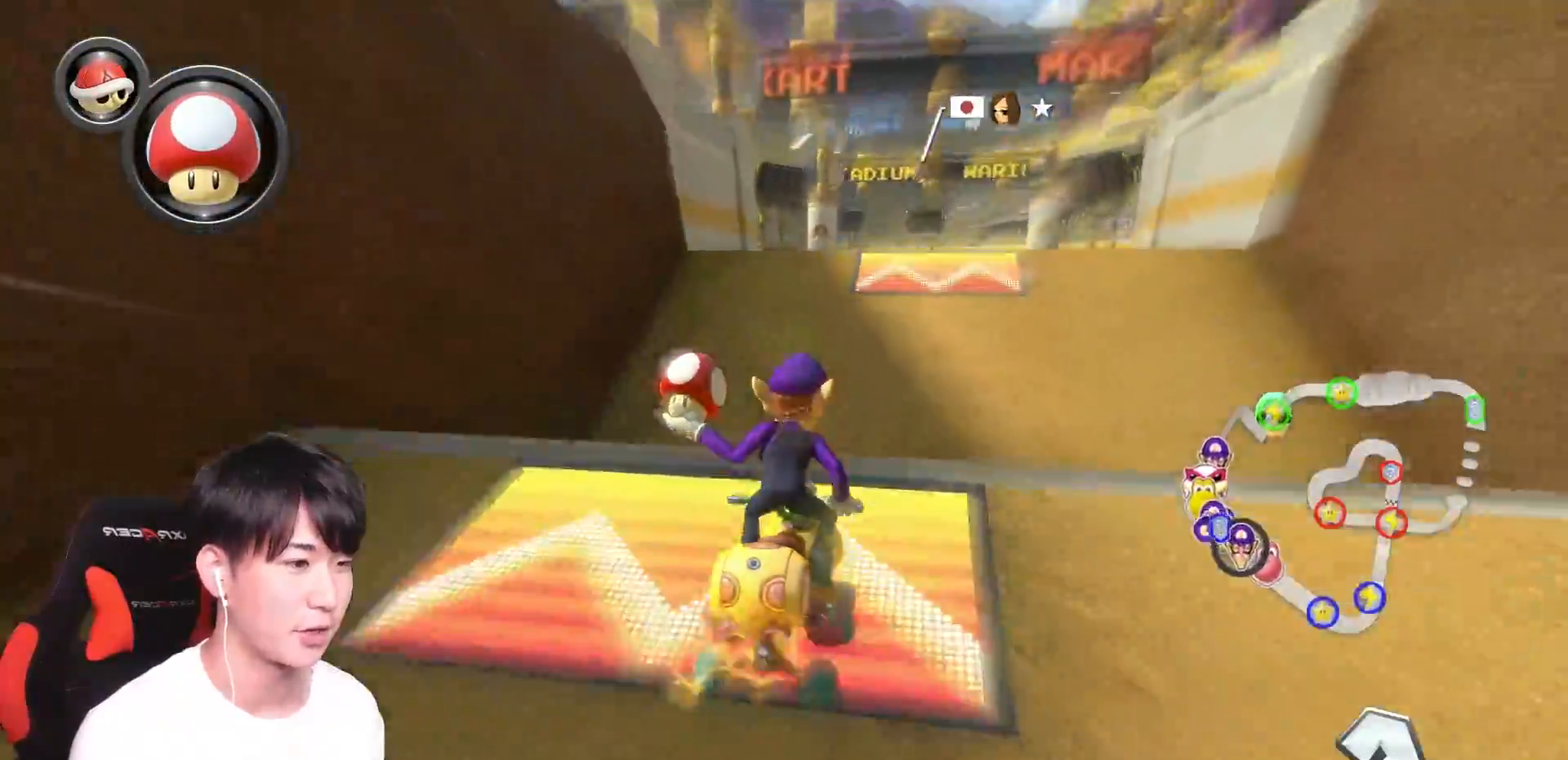
{"buttons": ["A", "R1"], "left_stick": "left", "right_stick": "center", "events": [[67, "left_stick", "center"], [217, "left_stick", "left"], [367, "R1", "down"]]}
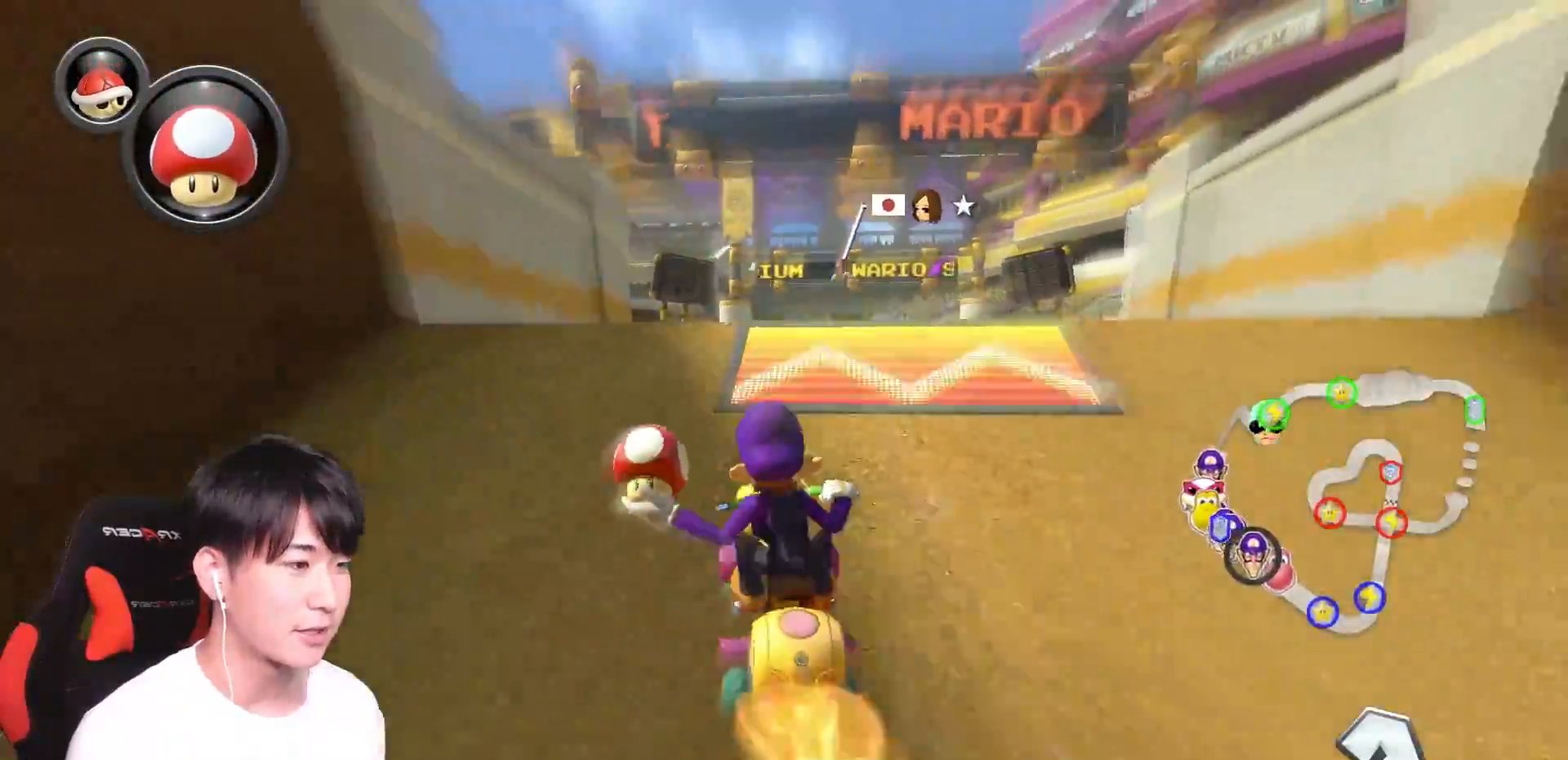
{"buttons": ["A", "R1"], "left_stick": "left", "right_stick": "center", "events": [[317, "left_stick", "down-right"], [434, "left_stick", "left"]]}
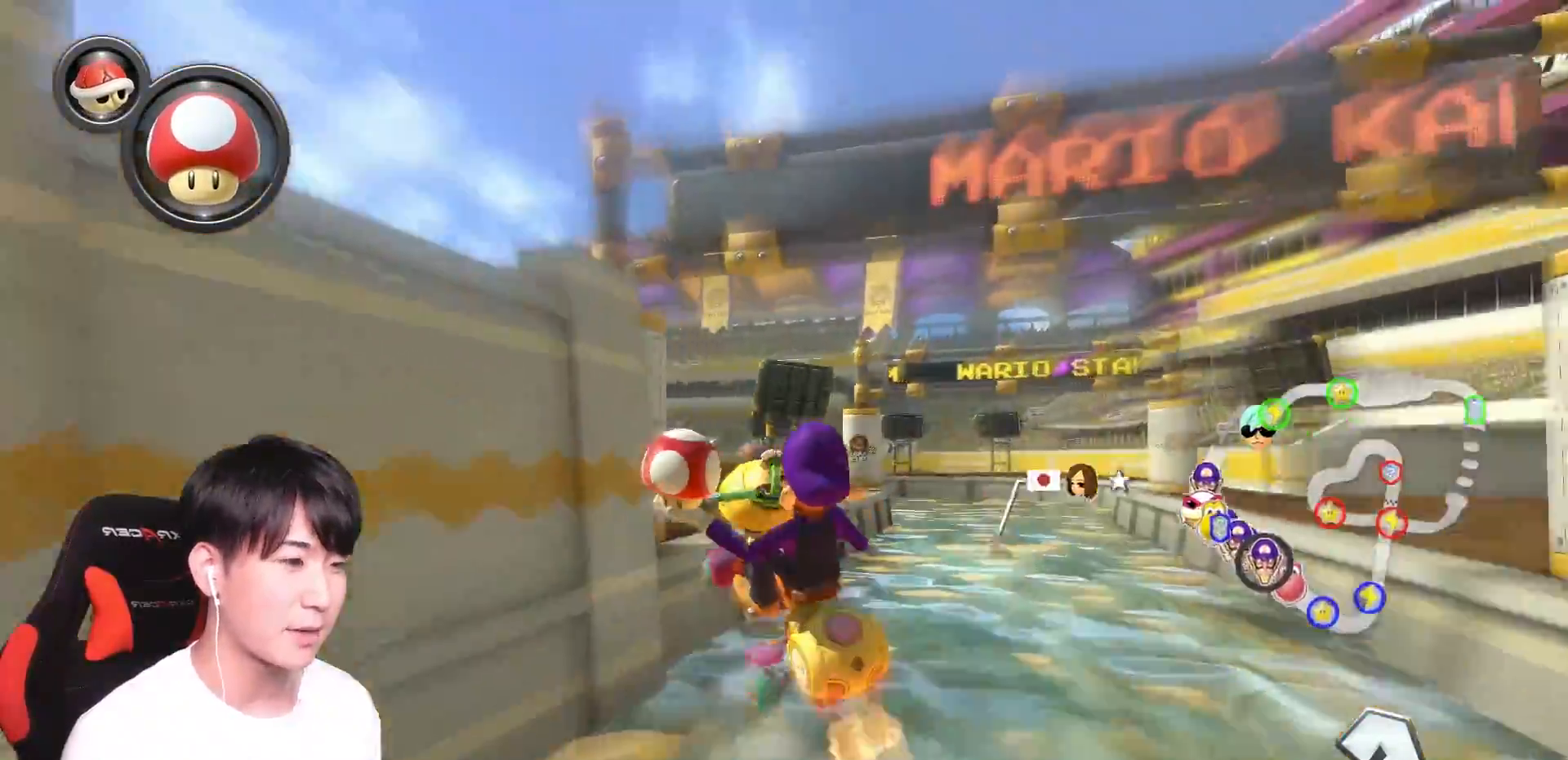
{"buttons": ["A", "R1"], "left_stick": "up-left", "right_stick": "center", "events": [[117, "left_stick", "up-left"]]}
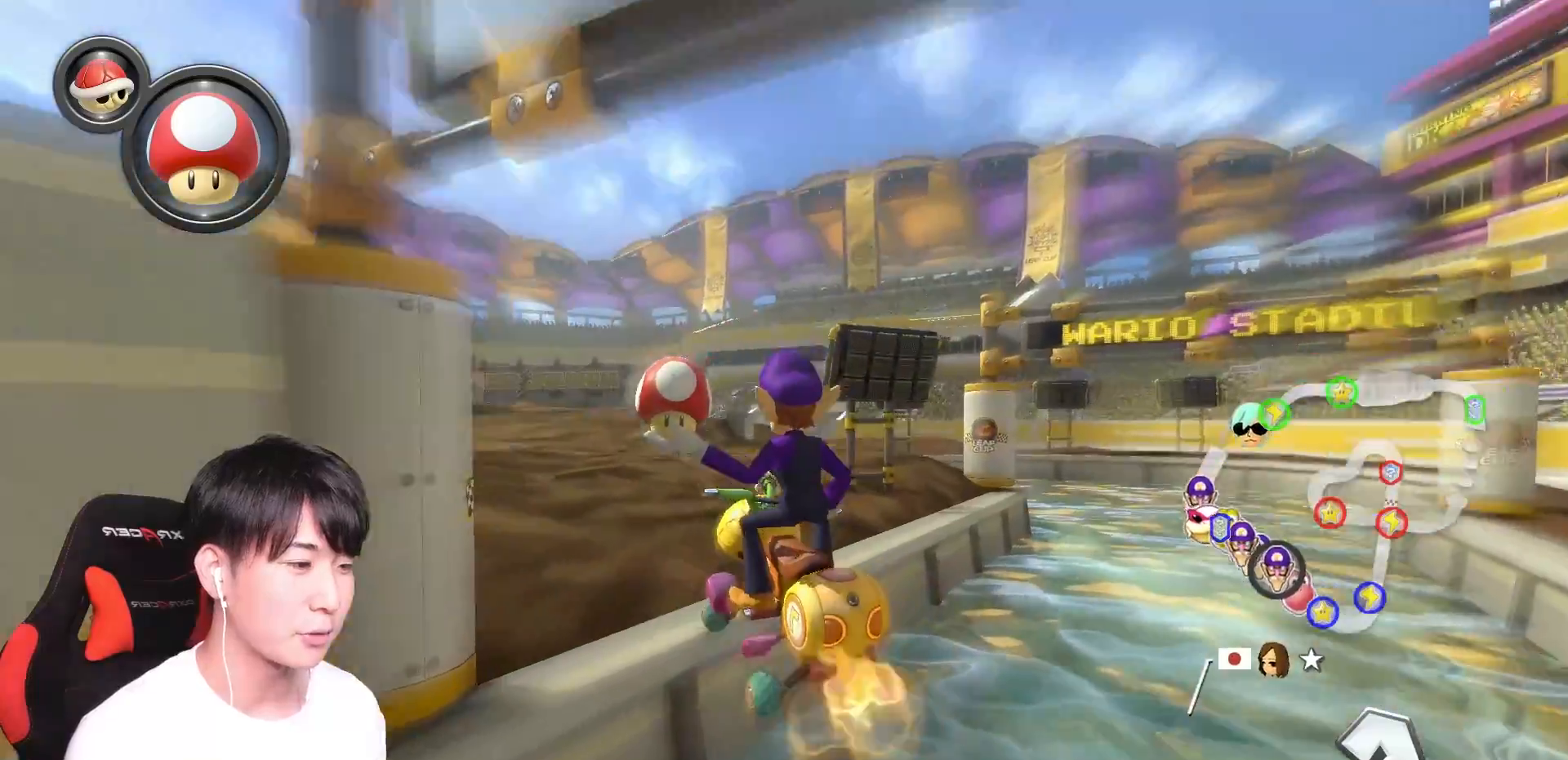
{"buttons": ["A", "R1"], "left_stick": "left", "right_stick": "center", "events": [[251, "left_stick", "left"]]}
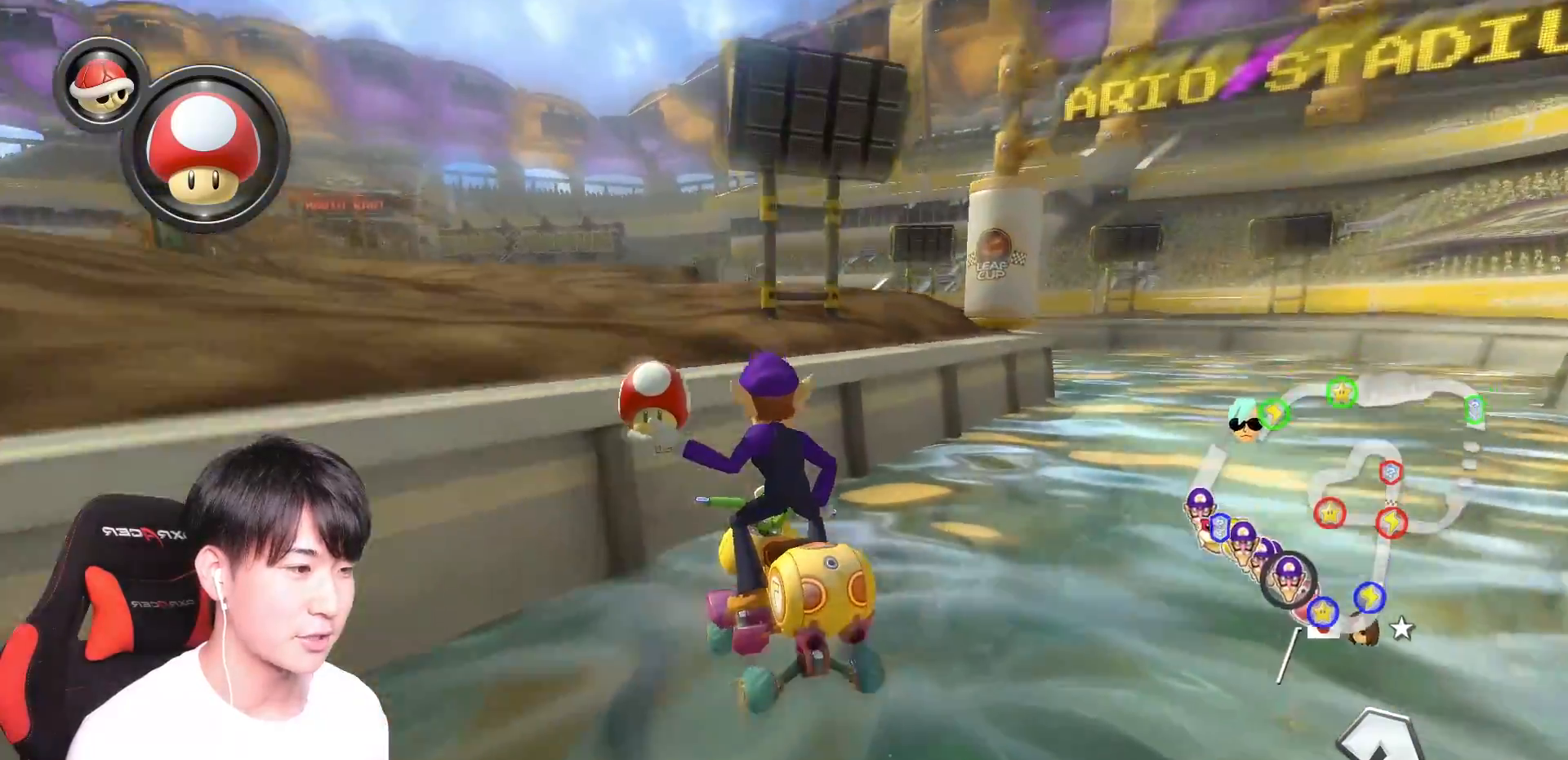
{"buttons": ["A", "X", "R1"], "left_stick": "center", "right_stick": "center", "events": [[33, "left_stick", "center"], [267, "left_stick", "down-left"], [417, "left_stick", "center"], [484, "X", "down"]]}
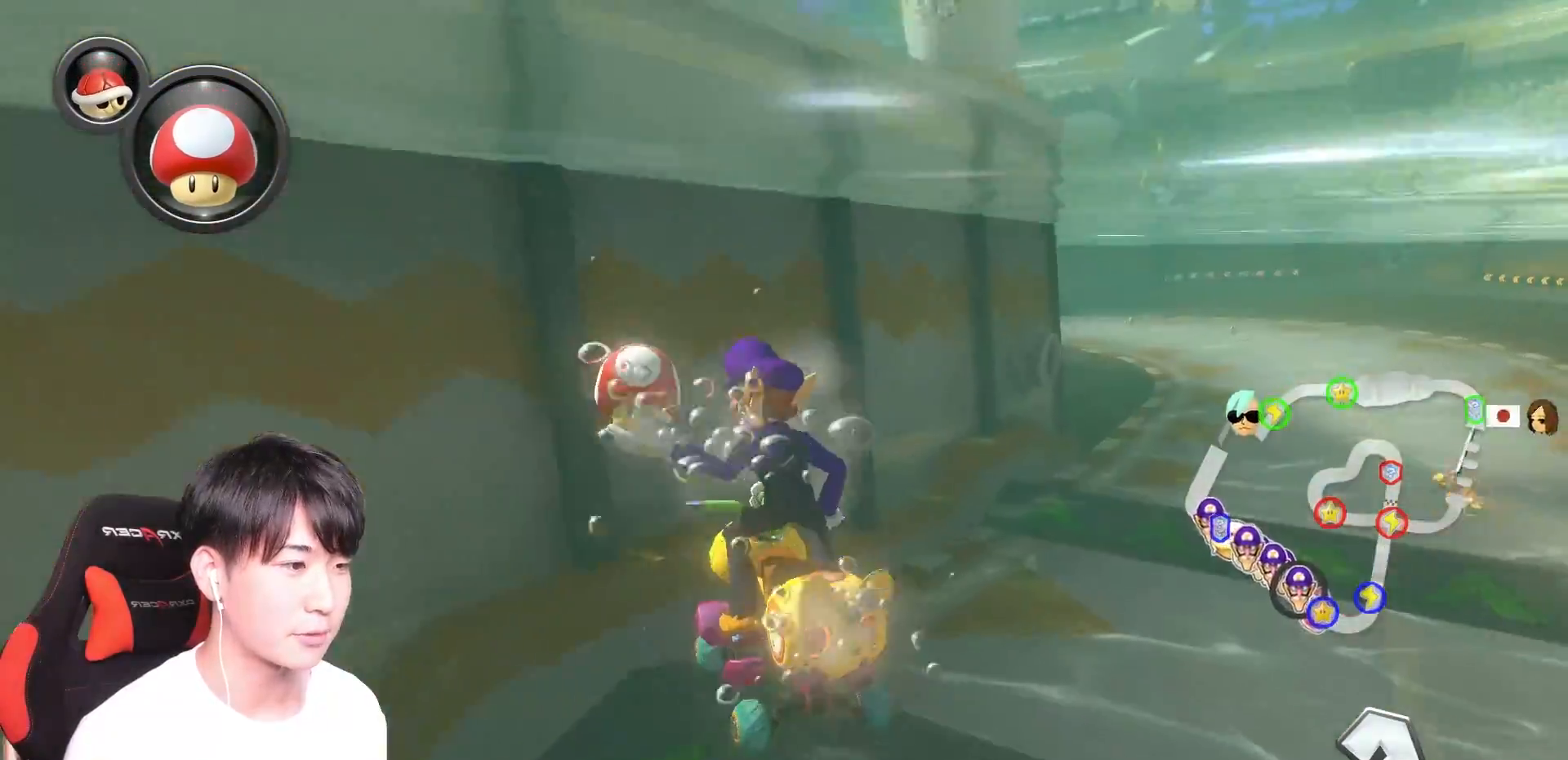
{"buttons": ["A", "X", "R1"], "left_stick": "center", "right_stick": "center", "events": [[134, "left_stick", "left"], [234, "X", "up"], [284, "left_stick", "center"], [367, "X", "down"]]}
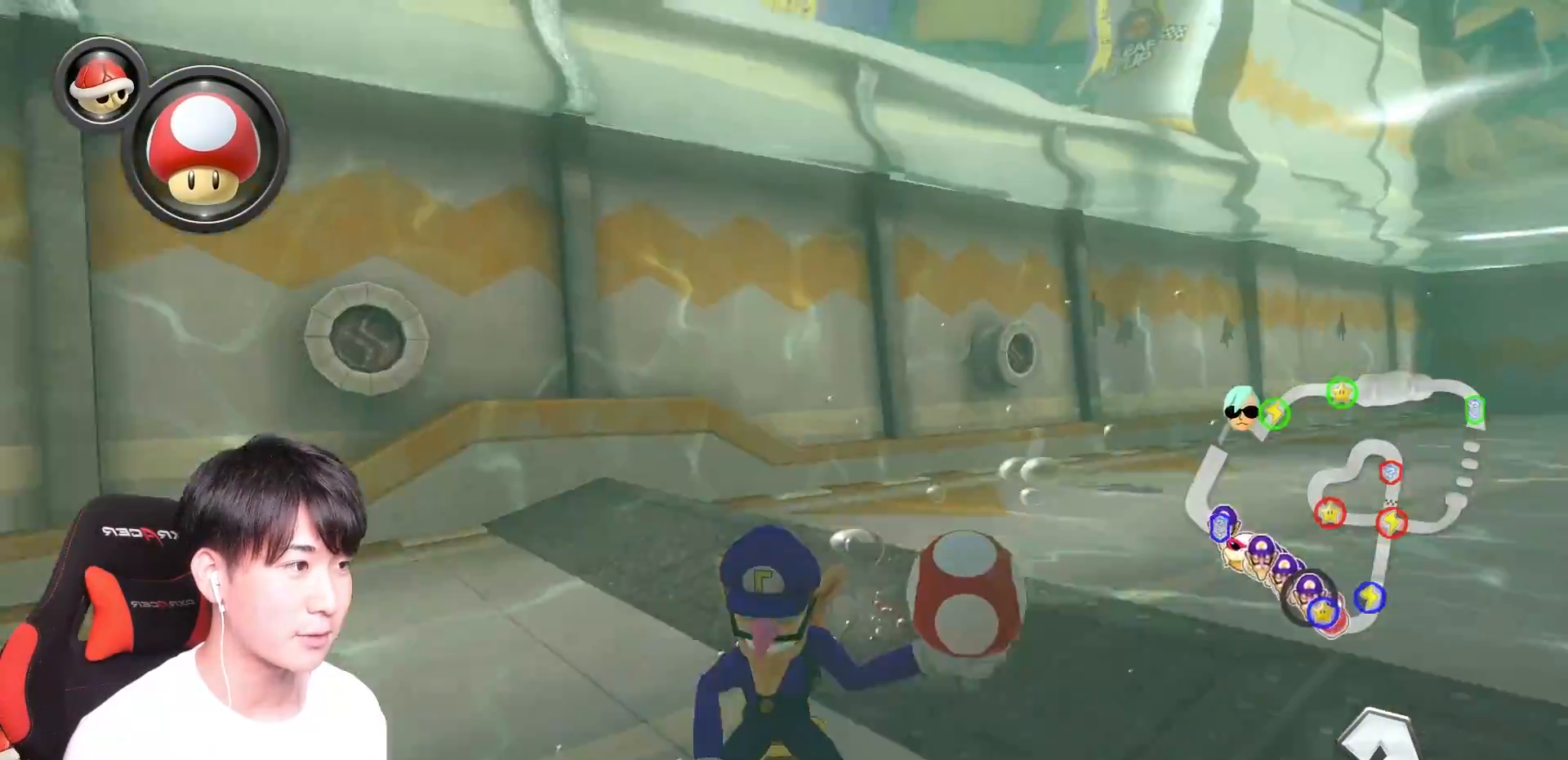
{"buttons": ["A", "R1"], "left_stick": "center", "right_stick": "center", "events": [[50, "X", "up"], [200, "left_stick", "down-left"], [233, "X", "down"], [333, "X", "up"], [384, "left_stick", "center"]]}
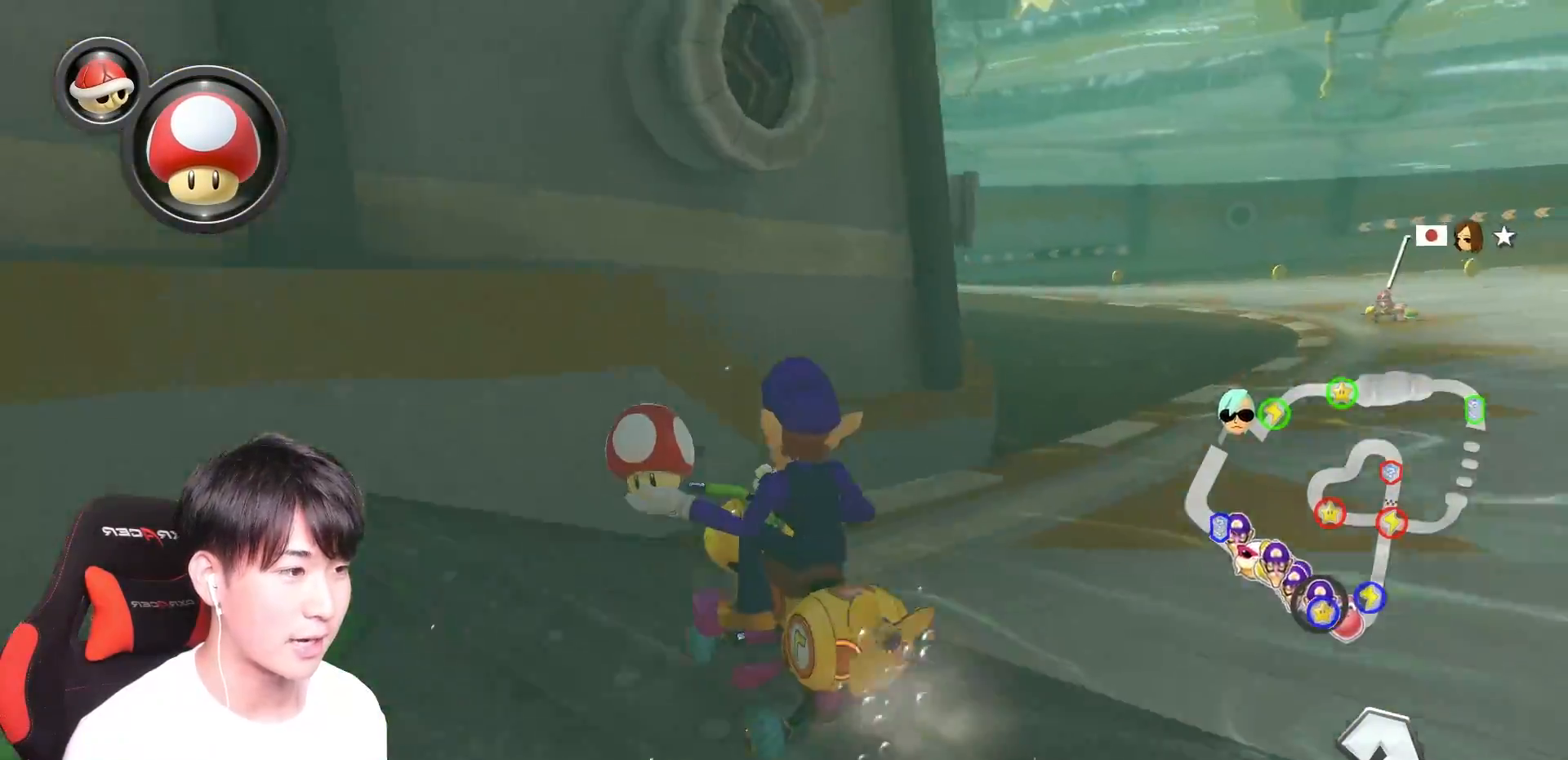
{"buttons": ["A", "L1", "R1"], "left_stick": "right", "right_stick": "center", "events": [[417, "left_stick", "right"], [434, "L1", "down"]]}